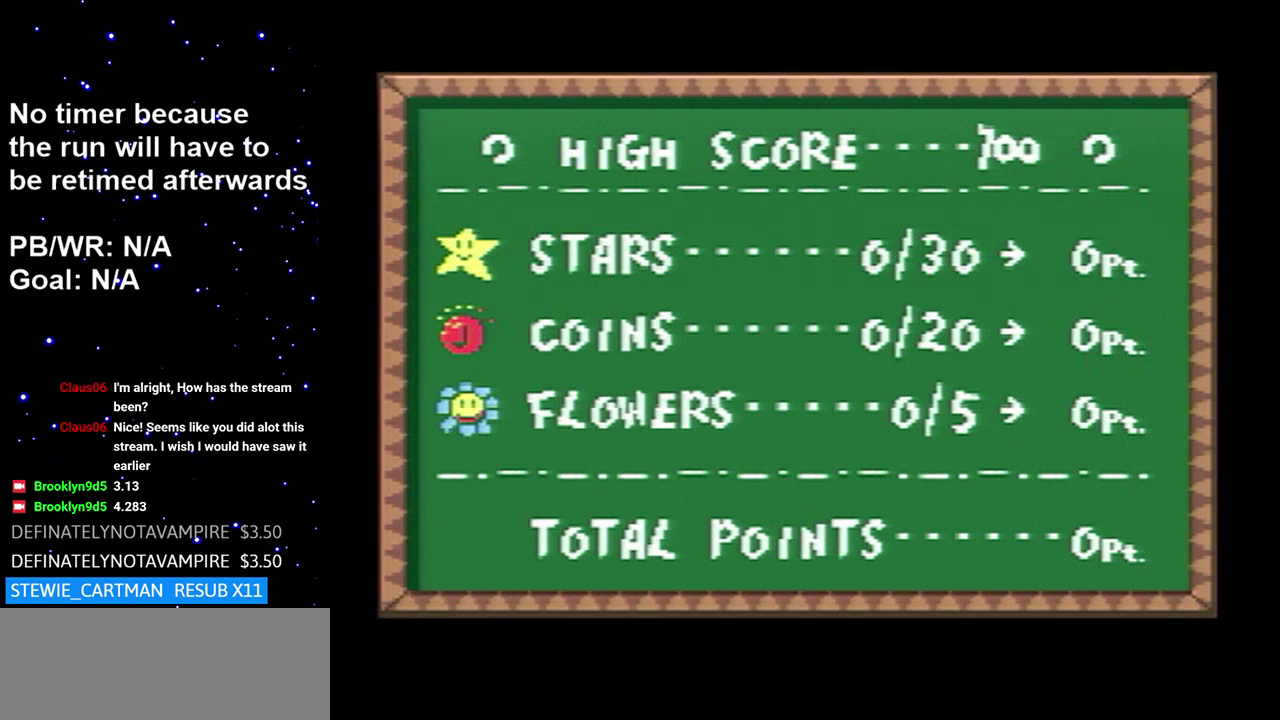
Gameplay with a controller (Nintendo layout); each line is a JSON object with the inputs held at the frame after it. "events" lists button and stick changes between this image and that frame as [ms after this image, input, new state], when the widget could be followed in between. Not read: L3 R3.
{"buttons": ["A"], "events": [[134, "A", "down"]]}
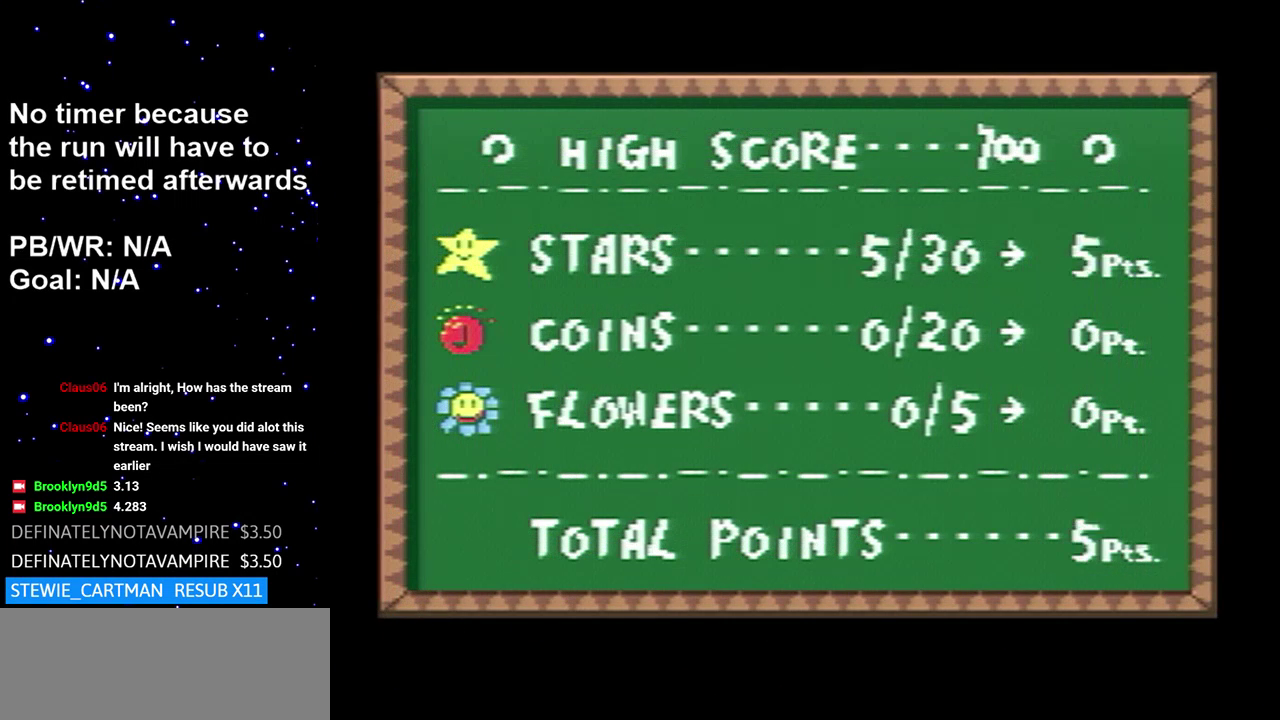
{"buttons": ["A"], "events": []}
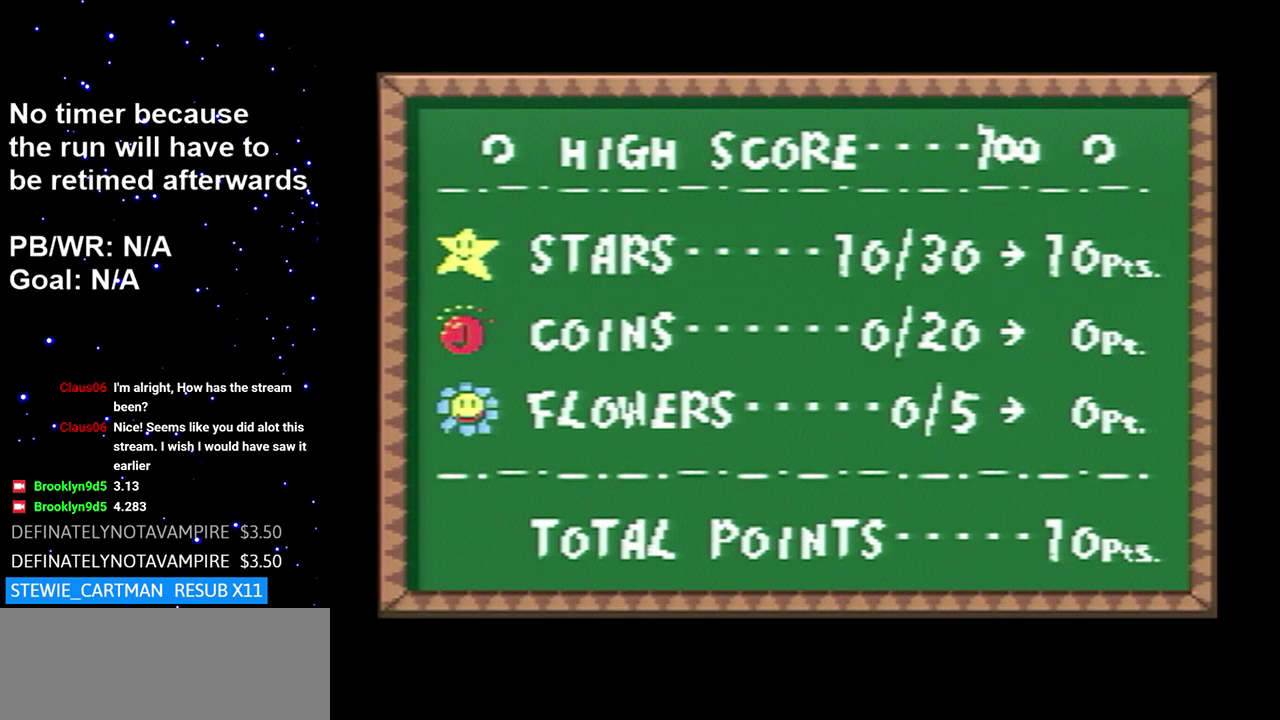
{"buttons": ["A"], "events": []}
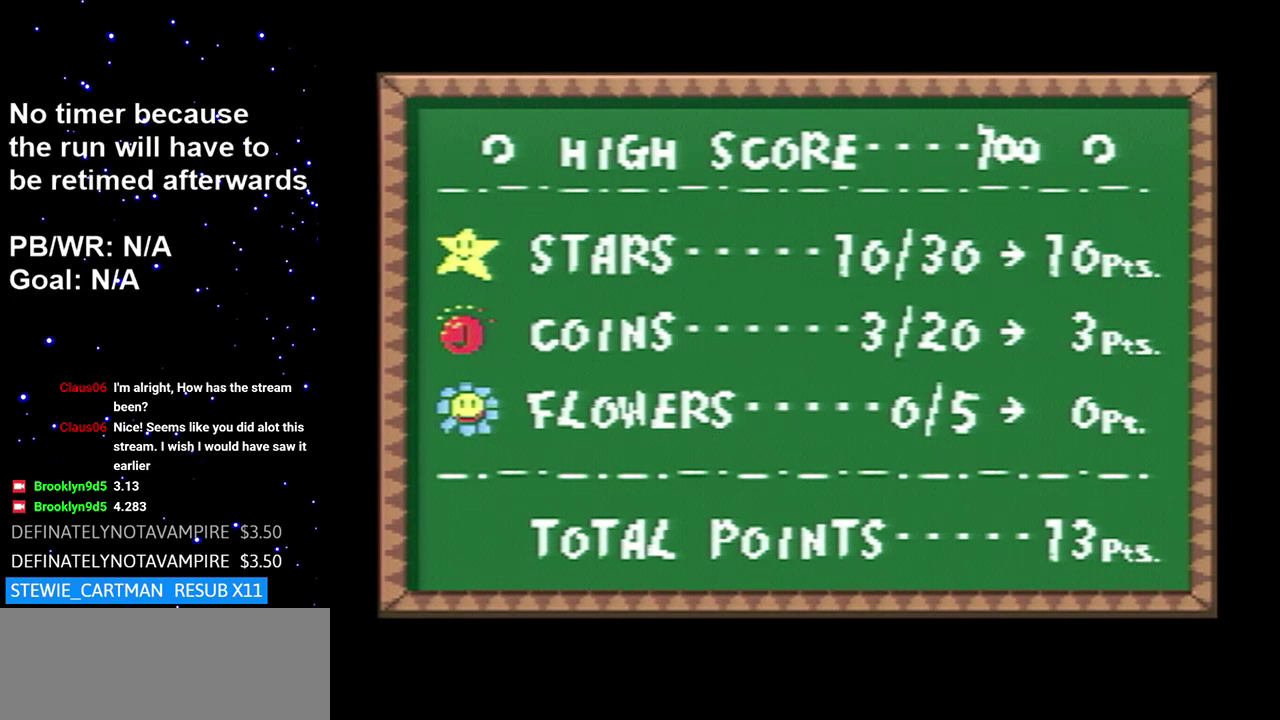
{"buttons": ["A"], "events": []}
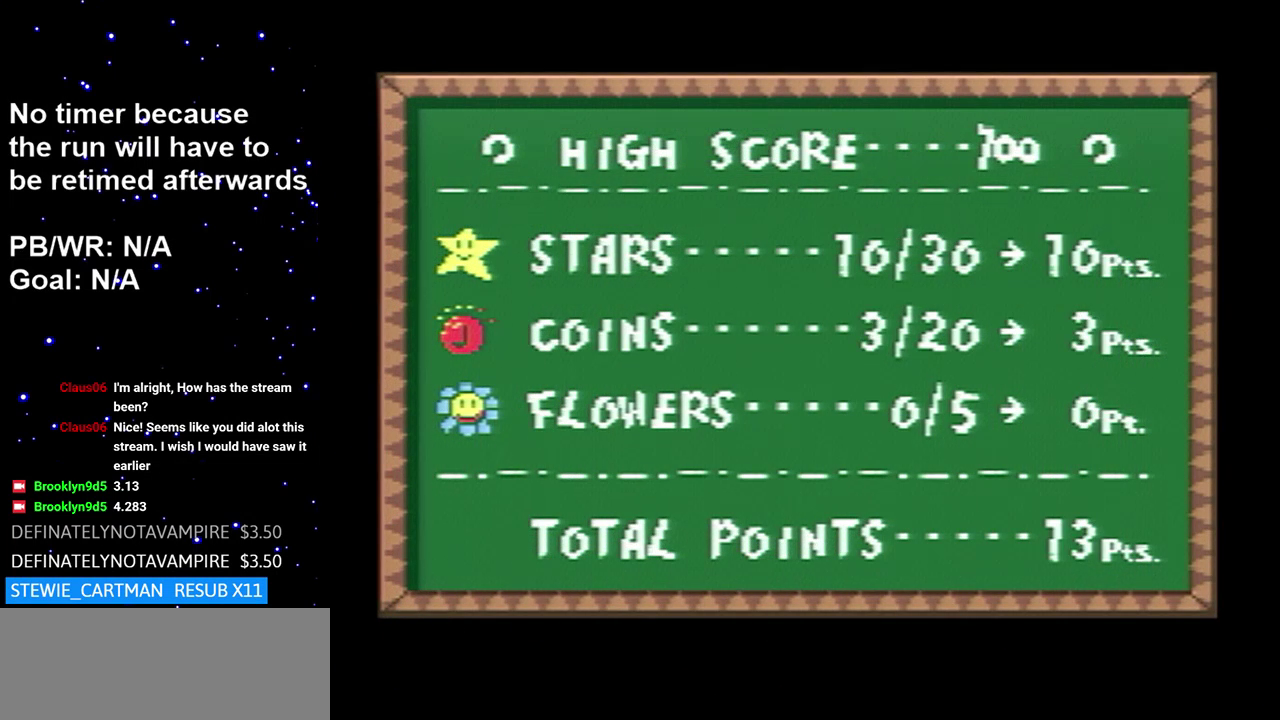
{"buttons": ["A"], "events": []}
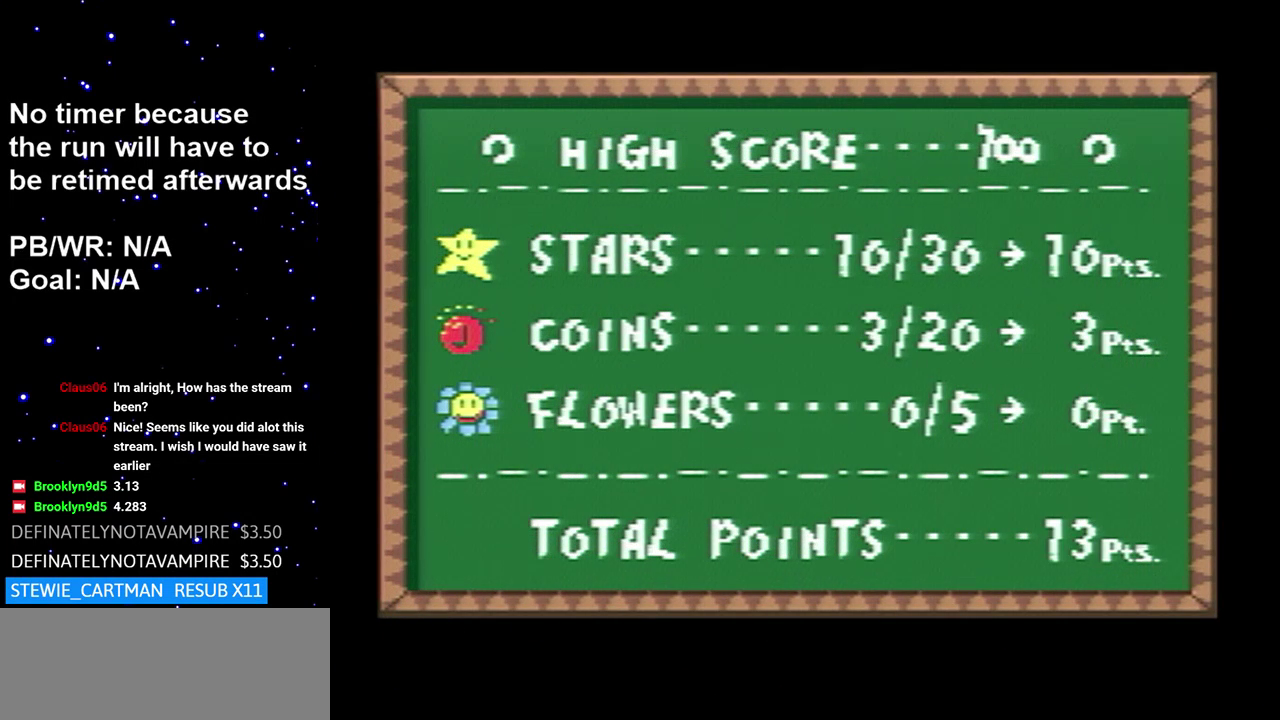
{"buttons": ["A"], "events": []}
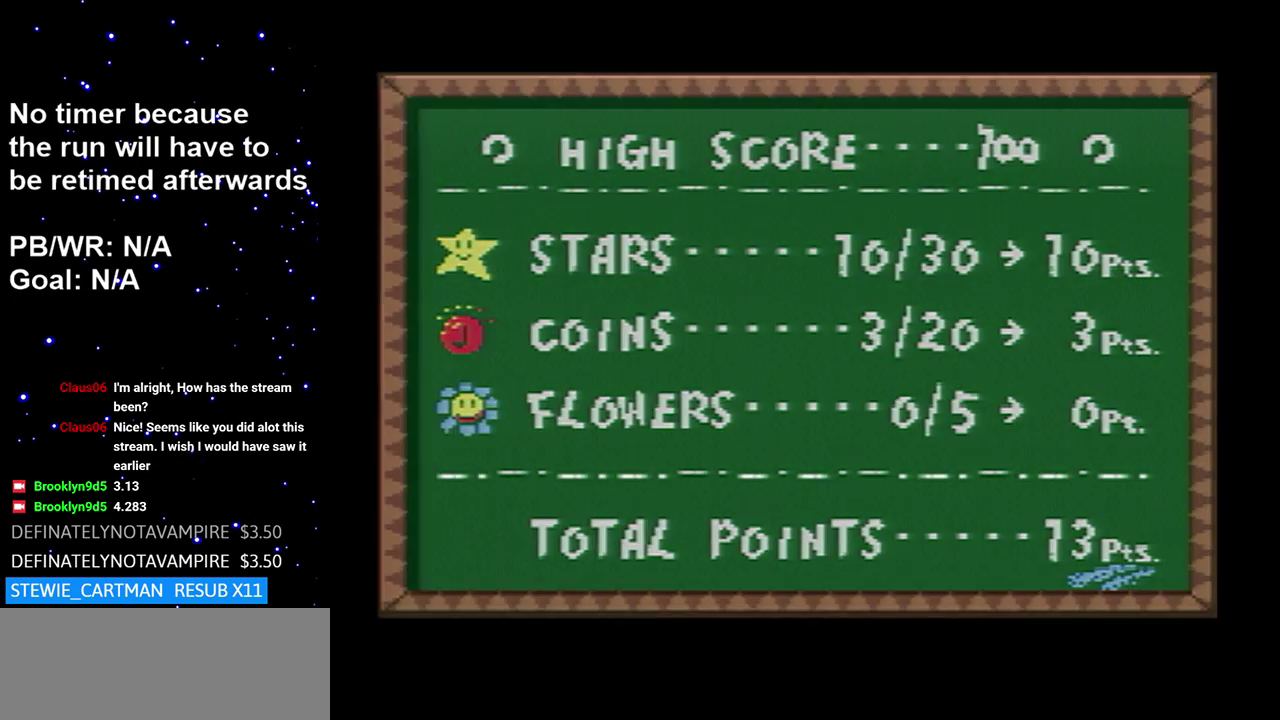
{"buttons": [], "events": [[450, "A", "up"]]}